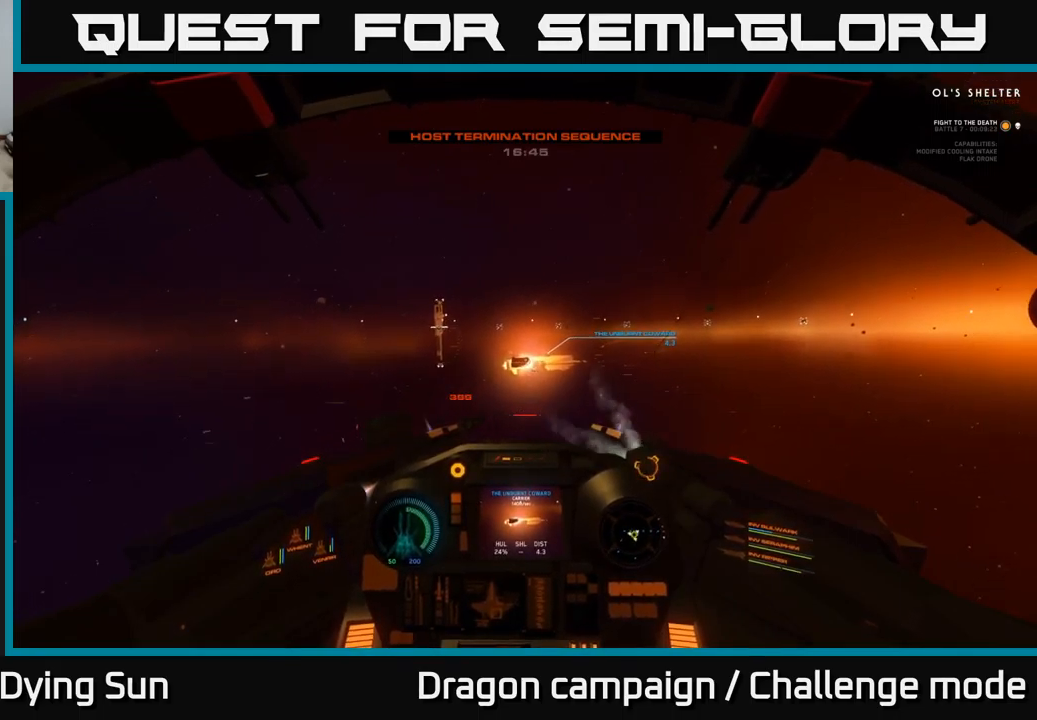
Gameplay with a controller (Xbox layout); each line is a JSON object with the inputs held at the frame after it. "events" lists button and stick changes between this image and that frame as [ms after this image, input, new state], when the widget could be followed in between.
{"buttons": ["L1"], "left_stick": "center", "right_stick": "down", "events": [[66, "right_stick", "down"], [216, "L1", "down"]]}
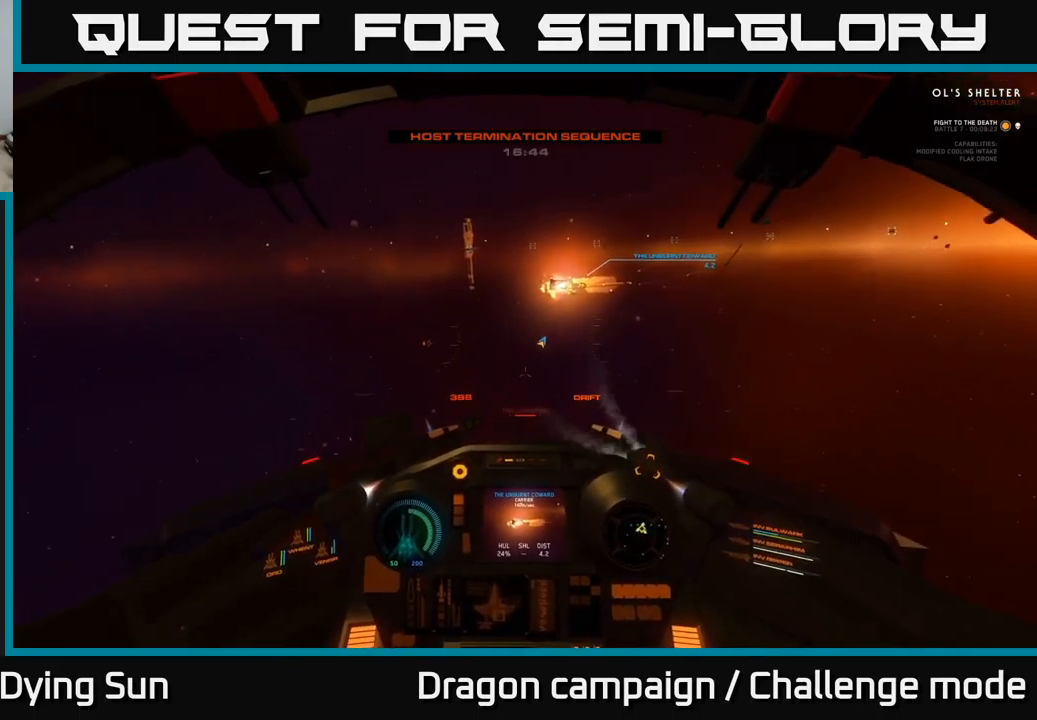
{"buttons": ["L1"], "left_stick": "center", "right_stick": "down", "events": []}
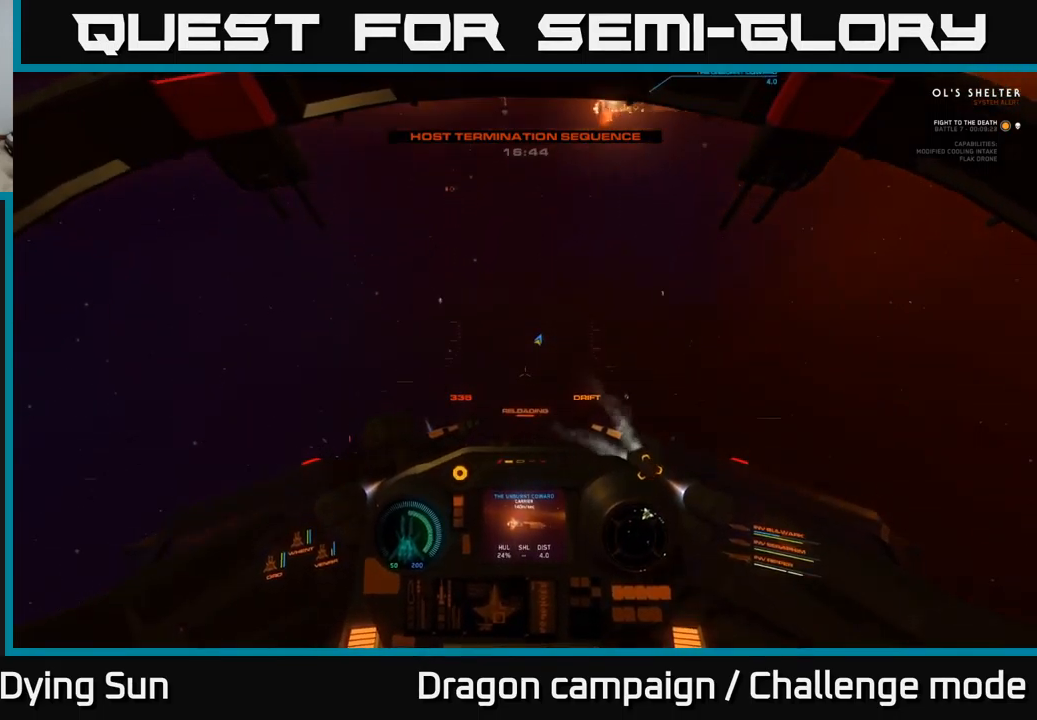
{"buttons": ["L1"], "left_stick": "center", "right_stick": "up-right", "events": [[50, "R1", "down"], [166, "R1", "up"], [450, "right_stick", "up-right"]]}
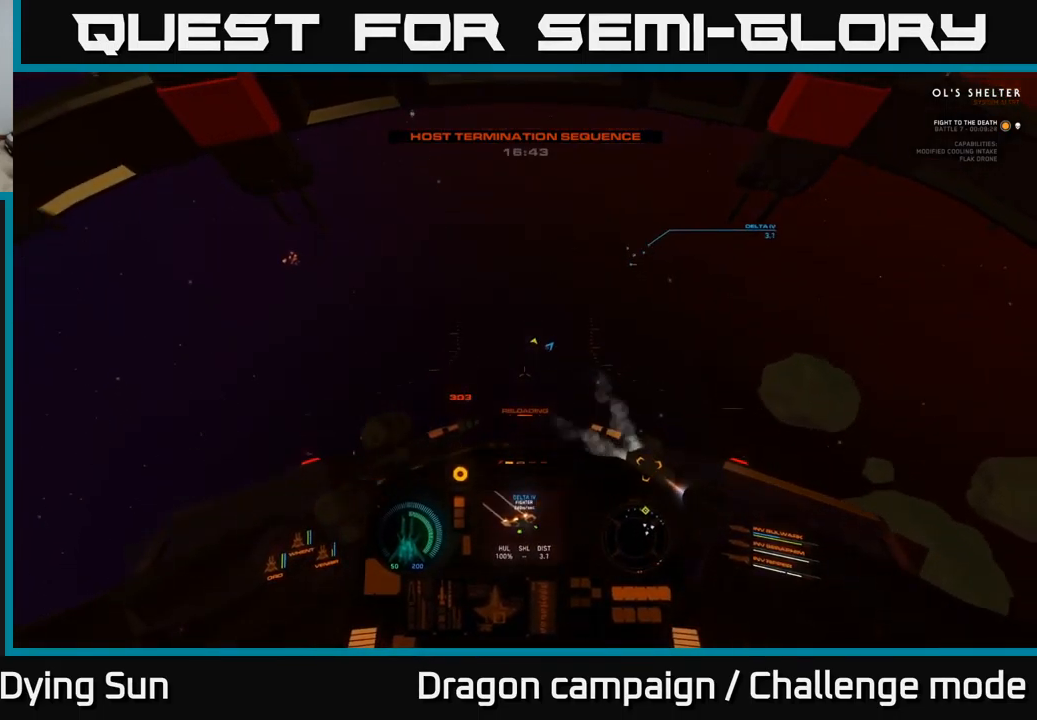
{"buttons": ["L2"], "left_stick": "center", "right_stick": "up", "events": [[16, "L1", "up"], [300, "L2", "down"], [383, "right_stick", "up"]]}
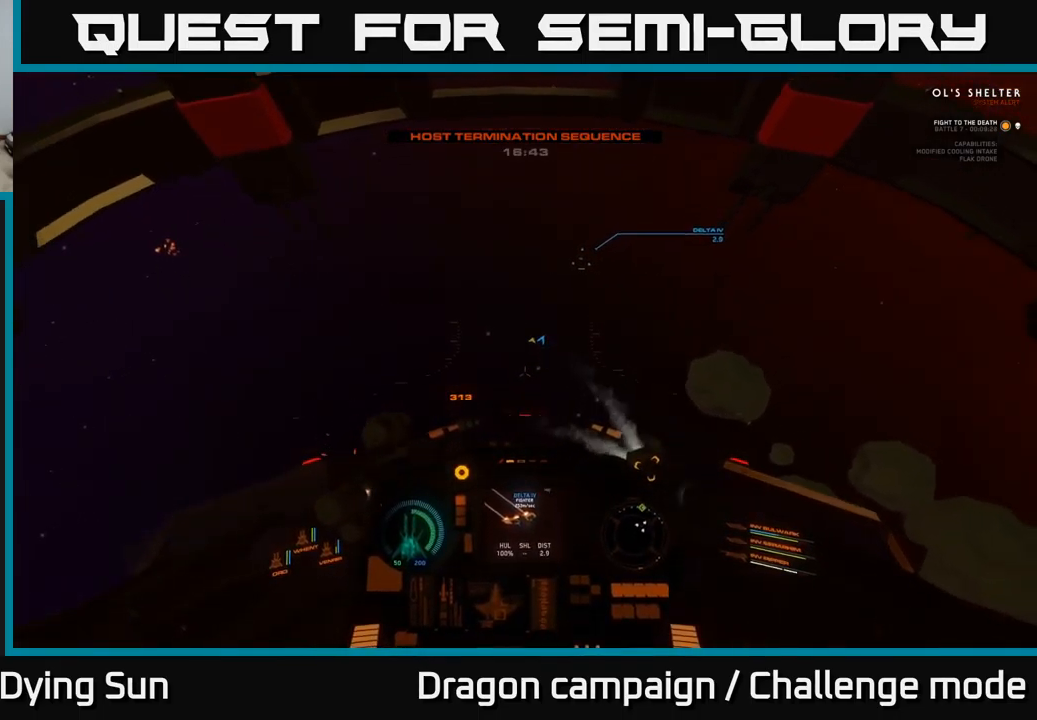
{"buttons": ["L2"], "left_stick": "center", "right_stick": "center", "events": [[66, "right_stick", "up-right"], [466, "right_stick", "center"]]}
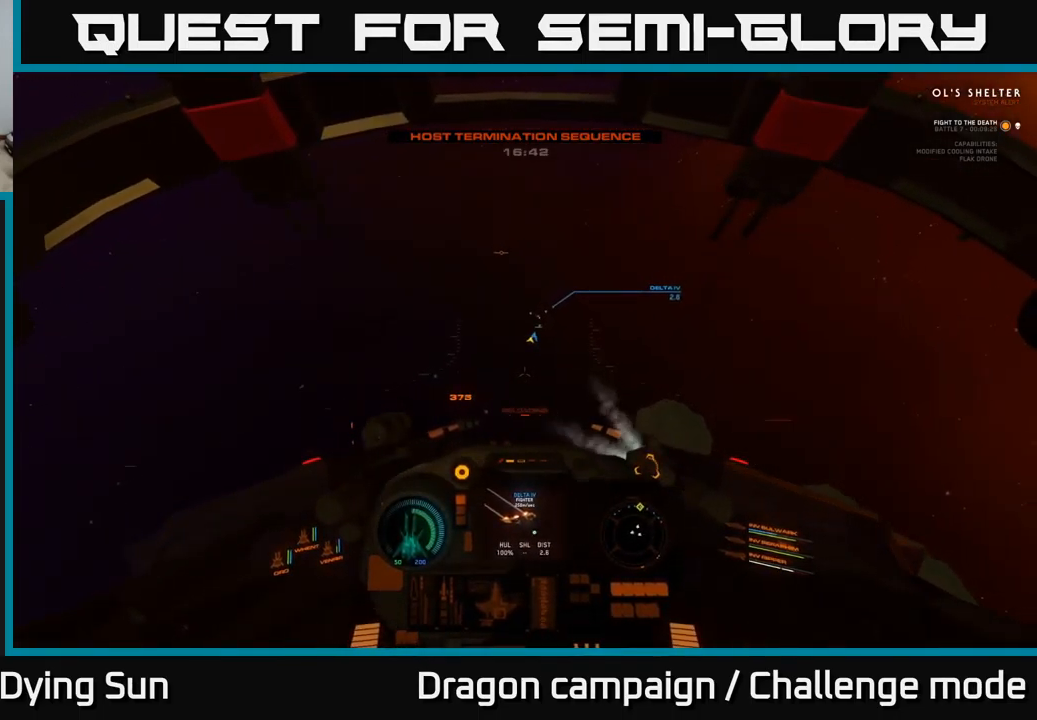
{"buttons": [], "left_stick": "center", "right_stick": "center", "events": [[83, "L2", "up"], [166, "right_stick", "up-right"], [333, "right_stick", "center"]]}
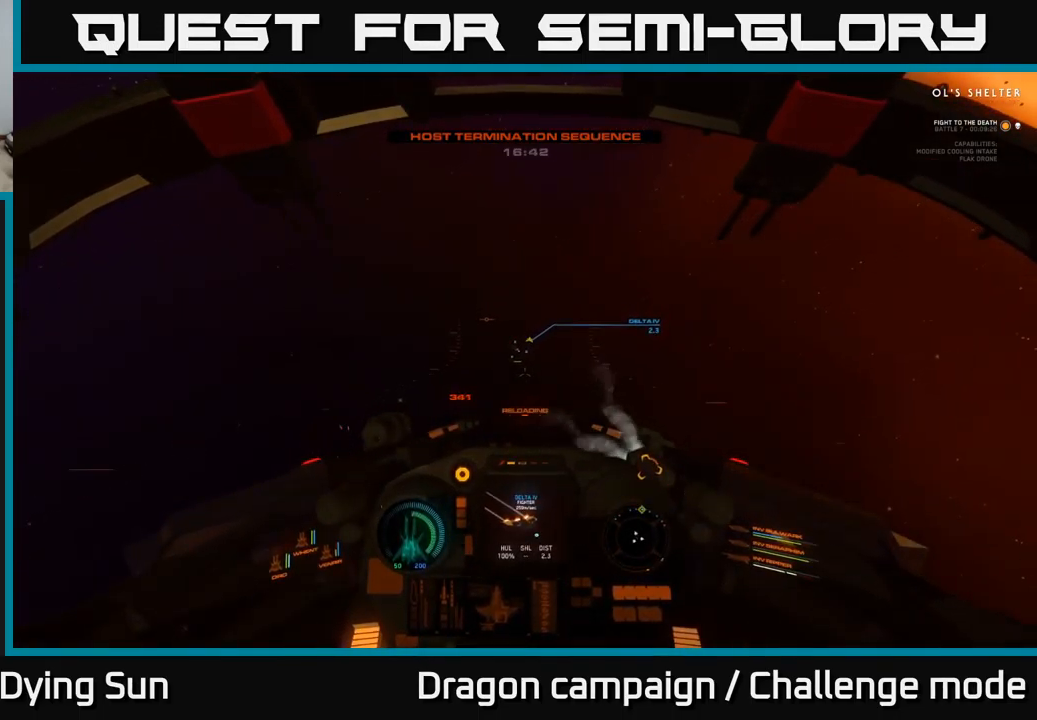
{"buttons": [], "left_stick": "center", "right_stick": "center", "events": [[16, "right_stick", "up"], [150, "right_stick", "center"], [350, "right_stick", "down"], [450, "right_stick", "center"]]}
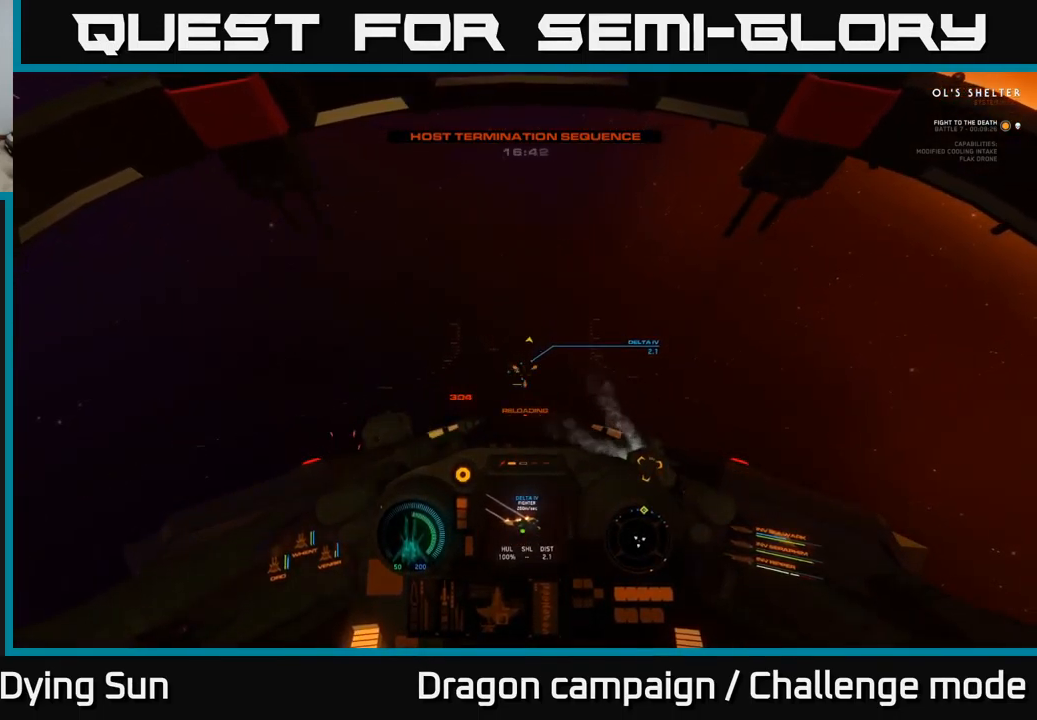
{"buttons": [], "left_stick": "center", "right_stick": "down", "events": [[83, "R2", "down"], [183, "R2", "up"], [183, "right_stick", "right"], [283, "right_stick", "center"], [433, "right_stick", "down"]]}
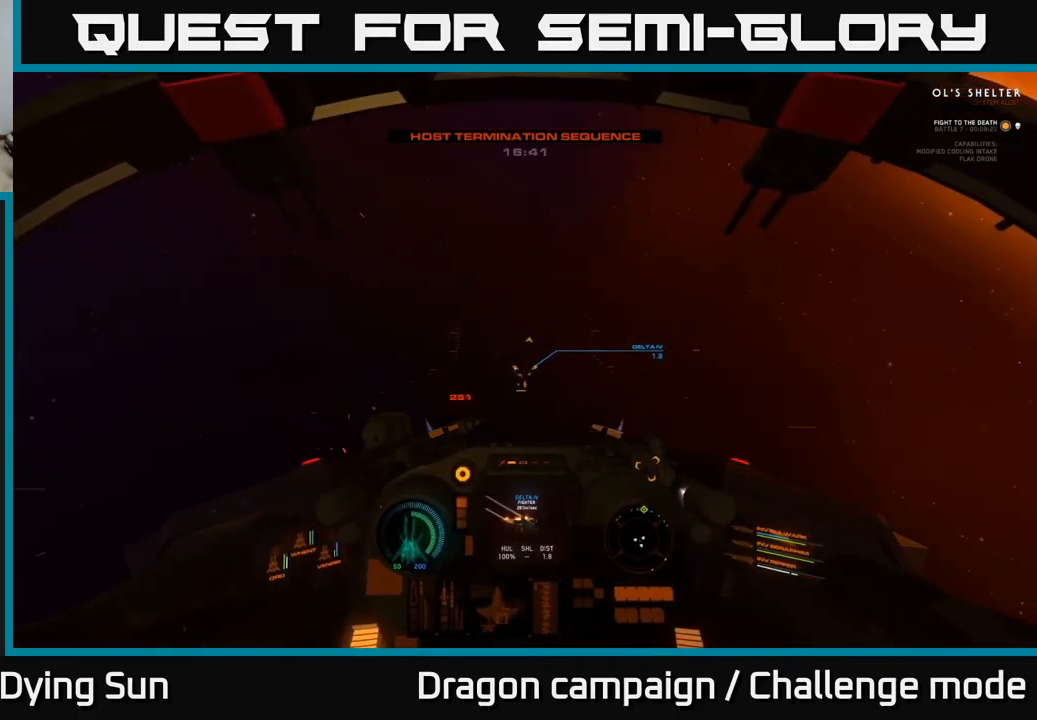
{"buttons": [], "left_stick": "center", "right_stick": "center", "events": [[133, "right_stick", "center"], [200, "R2", "down"], [267, "right_stick", "right"], [317, "R2", "up"], [400, "right_stick", "center"]]}
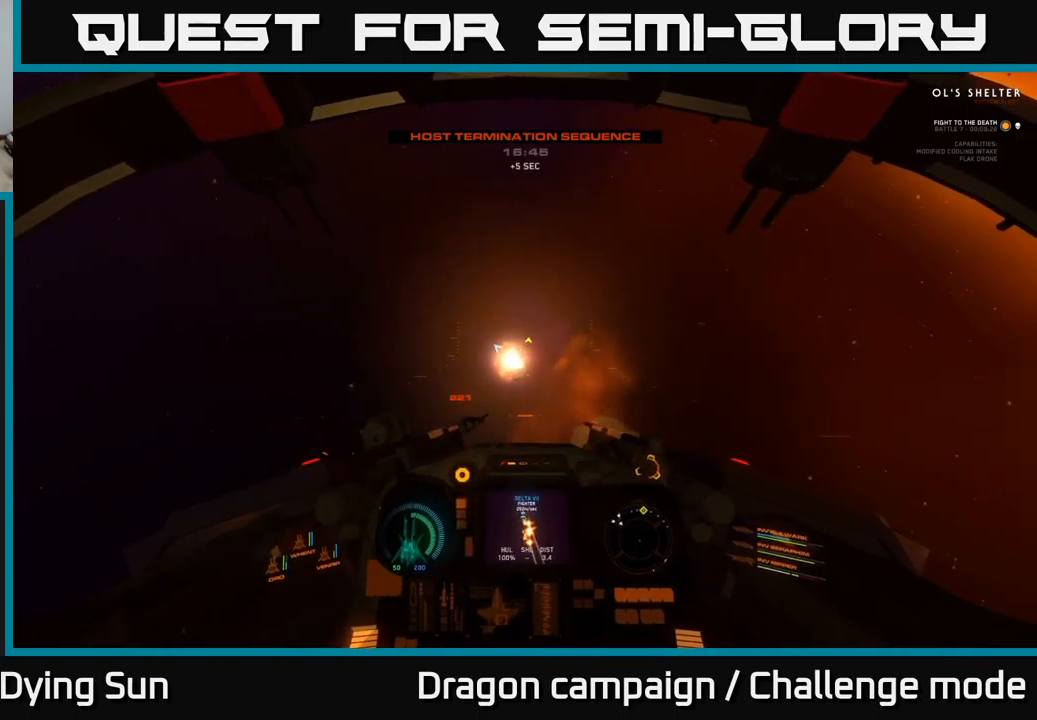
{"buttons": [], "left_stick": "down-left", "right_stick": "up", "events": [[333, "right_stick", "up"], [350, "left_stick", "down-left"]]}
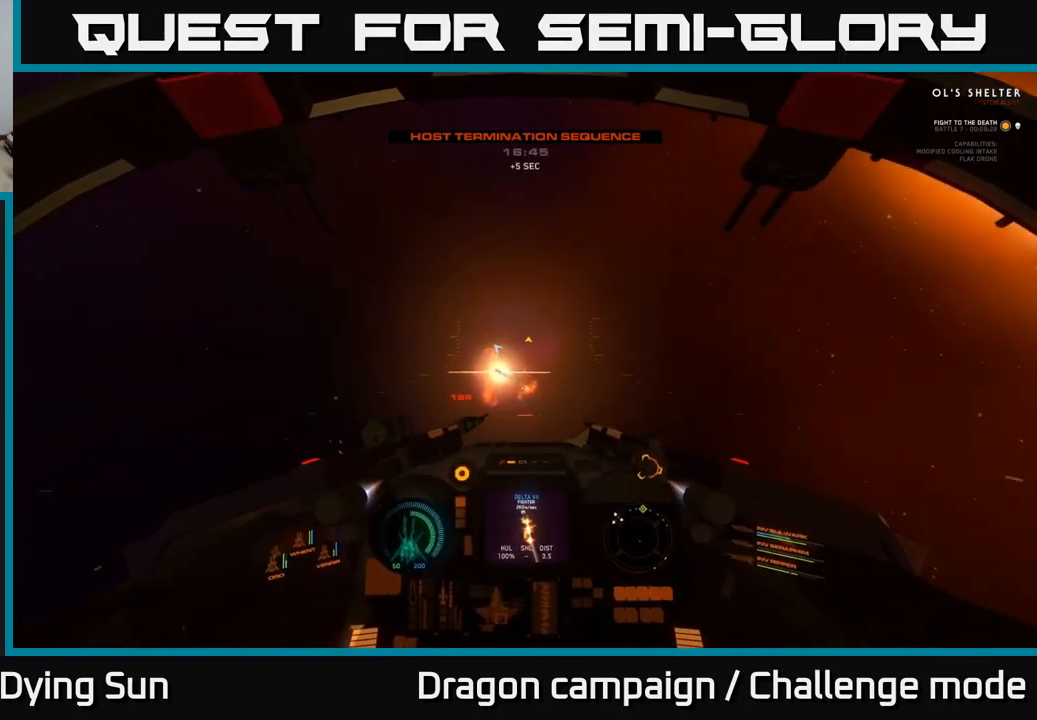
{"buttons": [], "left_stick": "down-left", "right_stick": "up", "events": [[17, "left_stick", "down"], [400, "left_stick", "down-left"]]}
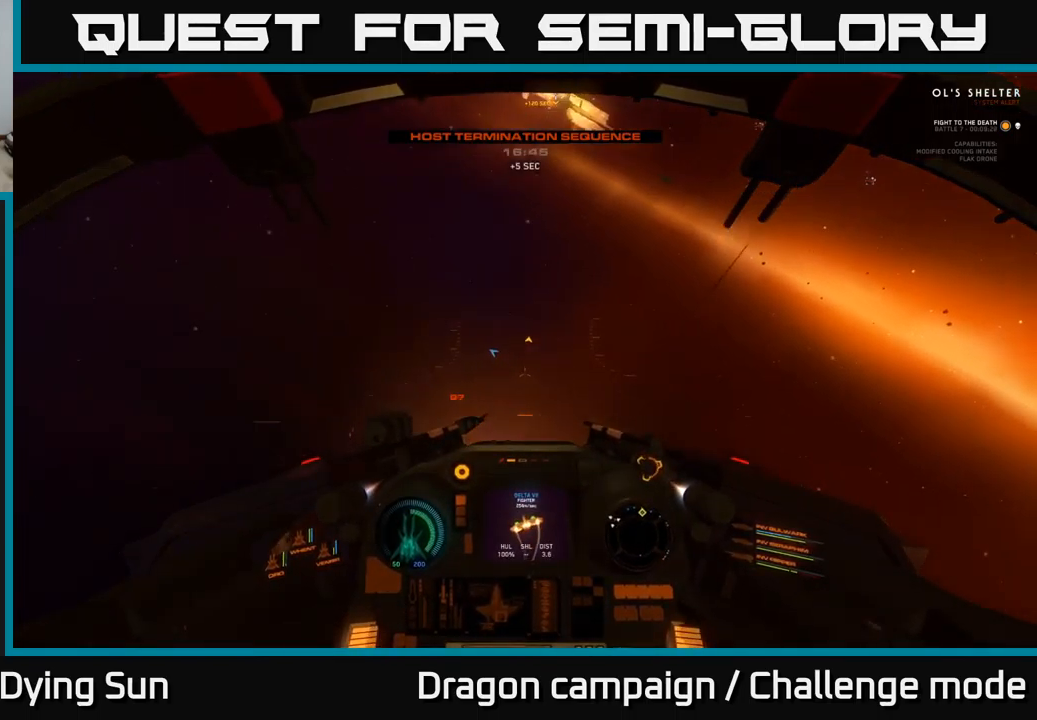
{"buttons": ["L2"], "left_stick": "center", "right_stick": "left", "events": [[67, "left_stick", "center"], [233, "right_stick", "up-right"], [400, "L2", "down"], [467, "right_stick", "left"]]}
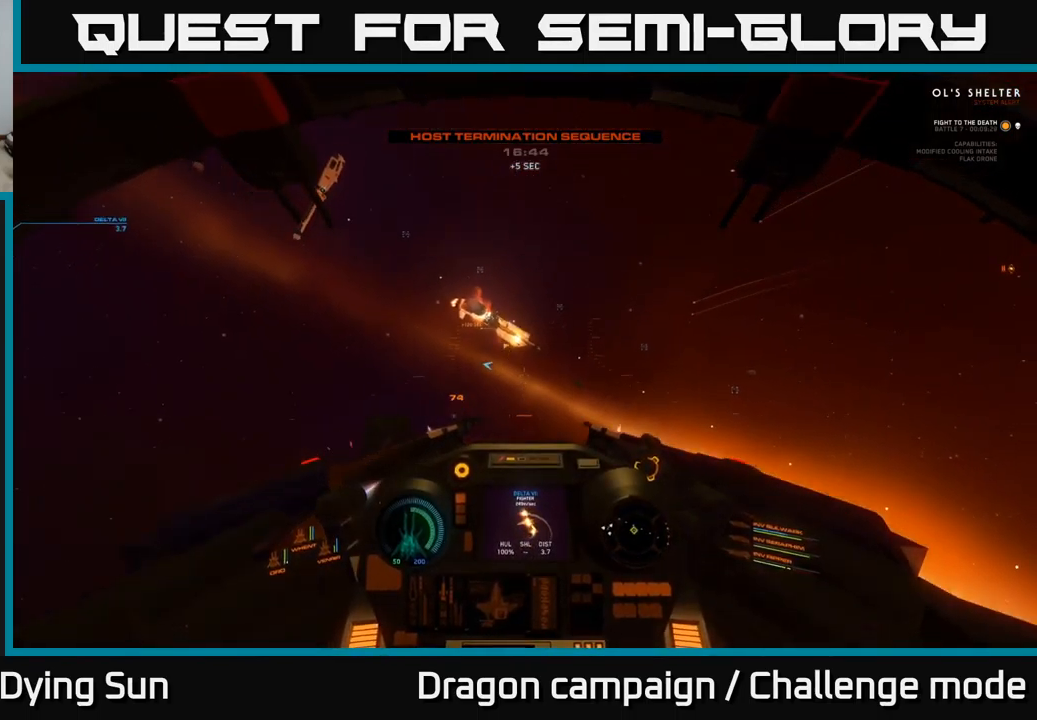
{"buttons": ["L2"], "left_stick": "center", "right_stick": "right", "events": [[200, "right_stick", "center"], [450, "right_stick", "right"]]}
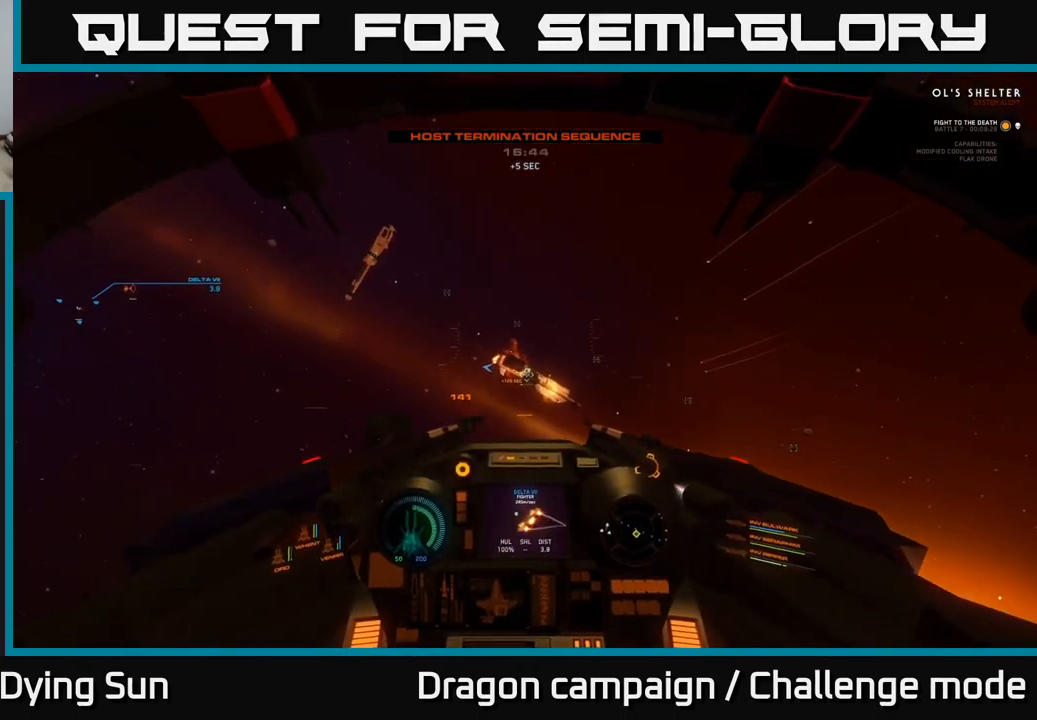
{"buttons": ["L2"], "left_stick": "center", "right_stick": "center", "events": [[83, "right_stick", "center"], [133, "R2", "down"], [233, "R2", "up"], [233, "right_stick", "down"], [383, "right_stick", "right"], [450, "right_stick", "center"]]}
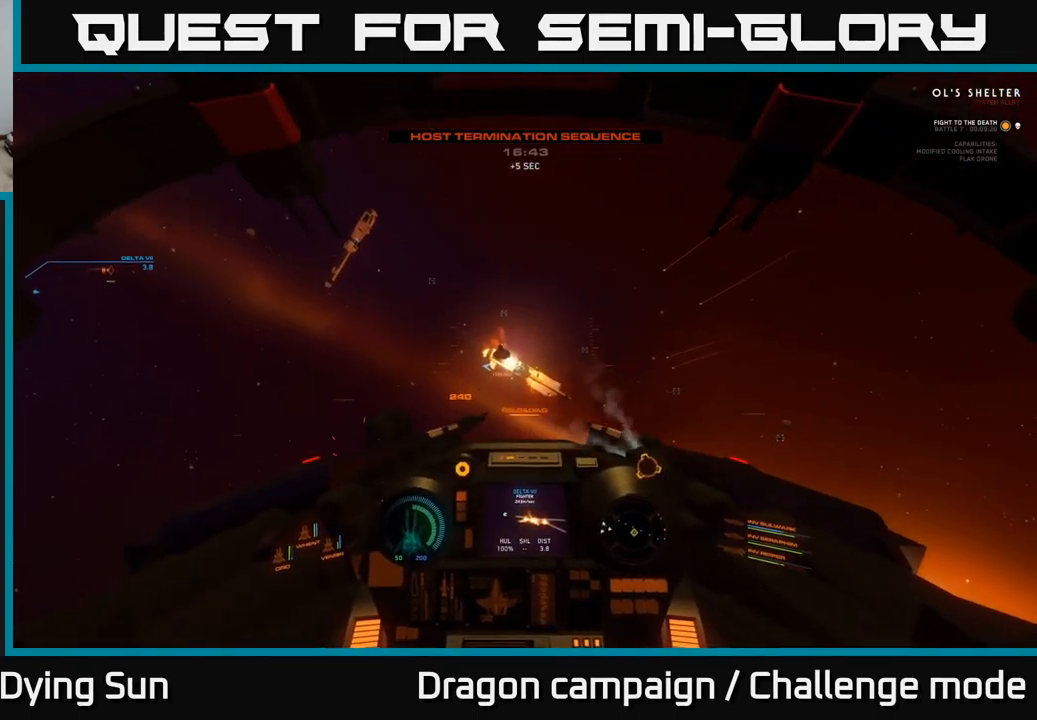
{"buttons": ["L2", "R3"], "left_stick": "center", "right_stick": "up-left", "events": [[50, "R3", "down"], [400, "right_stick", "up-left"]]}
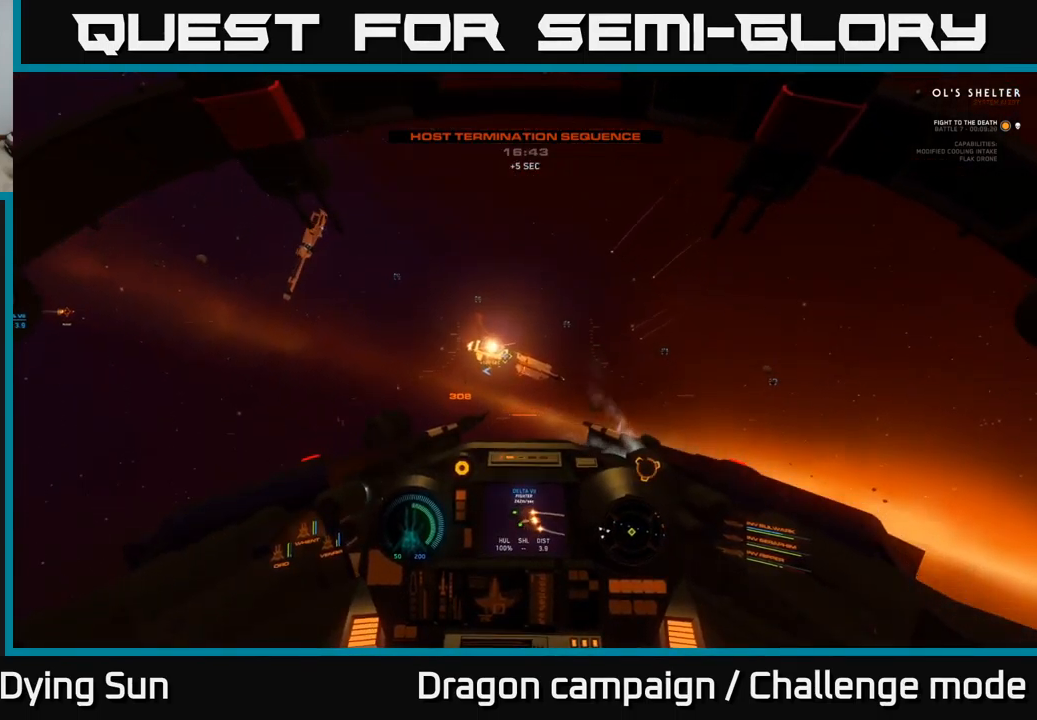
{"buttons": ["L2"], "left_stick": "center", "right_stick": "center", "events": [[67, "R3", "up"], [217, "right_stick", "center"]]}
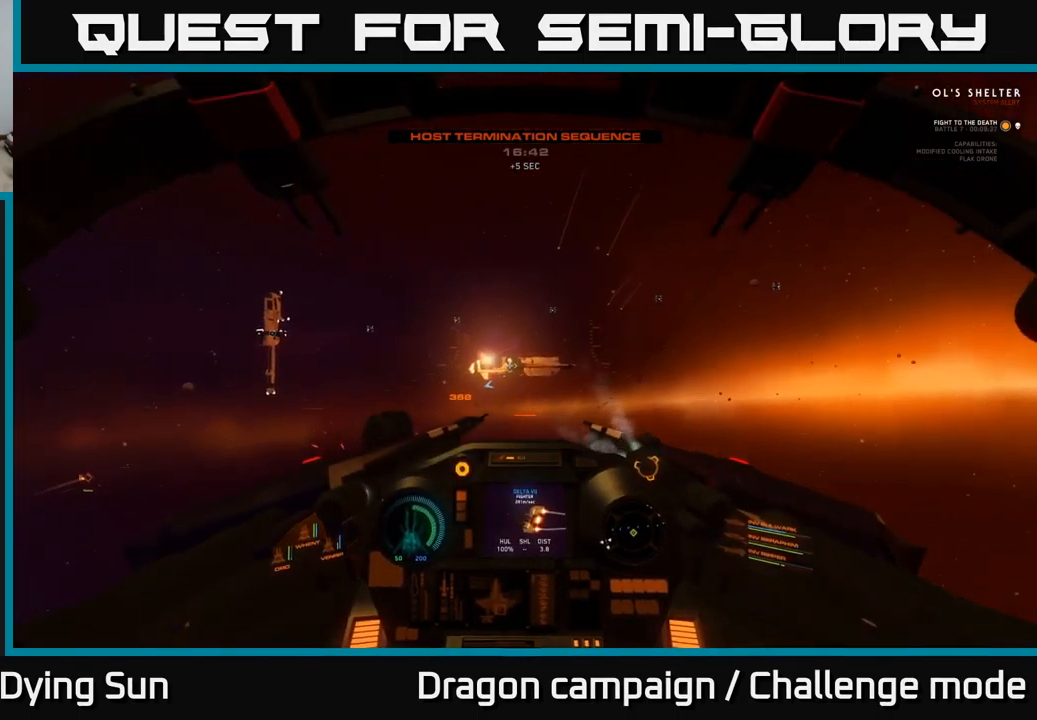
{"buttons": ["L2"], "left_stick": "center", "right_stick": "up-left", "events": [[17, "right_stick", "up-left"], [117, "right_stick", "center"], [283, "R1", "down"], [367, "R1", "up"], [483, "right_stick", "up-left"]]}
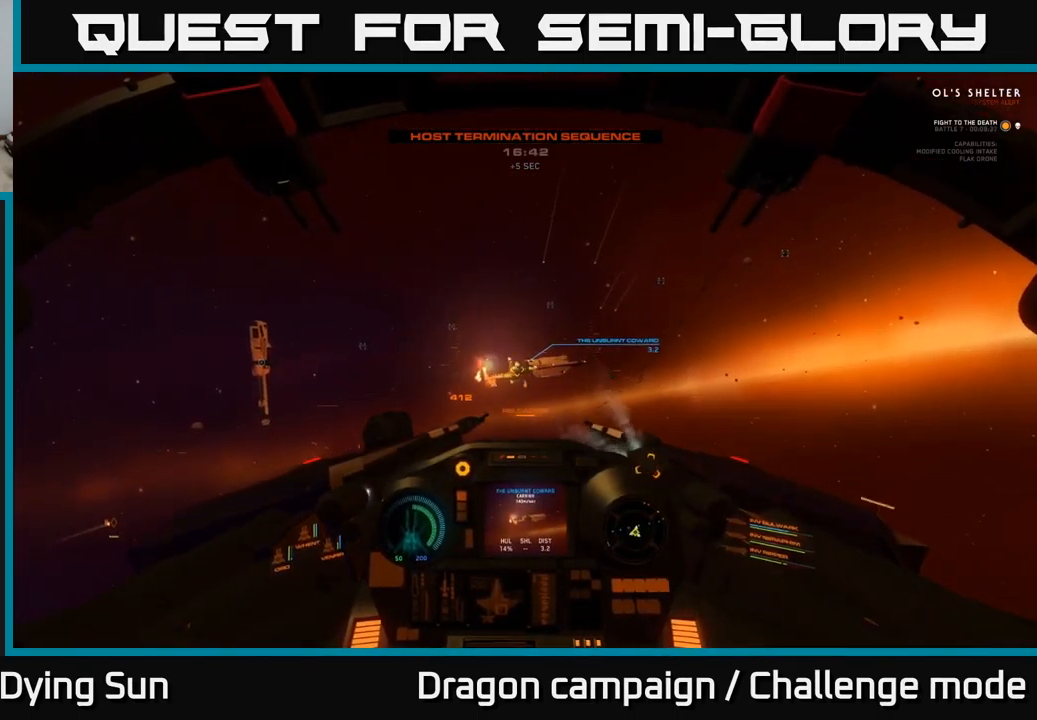
{"buttons": ["L2"], "left_stick": "center", "right_stick": "center", "events": [[67, "right_stick", "center"], [267, "right_stick", "right"], [450, "right_stick", "center"]]}
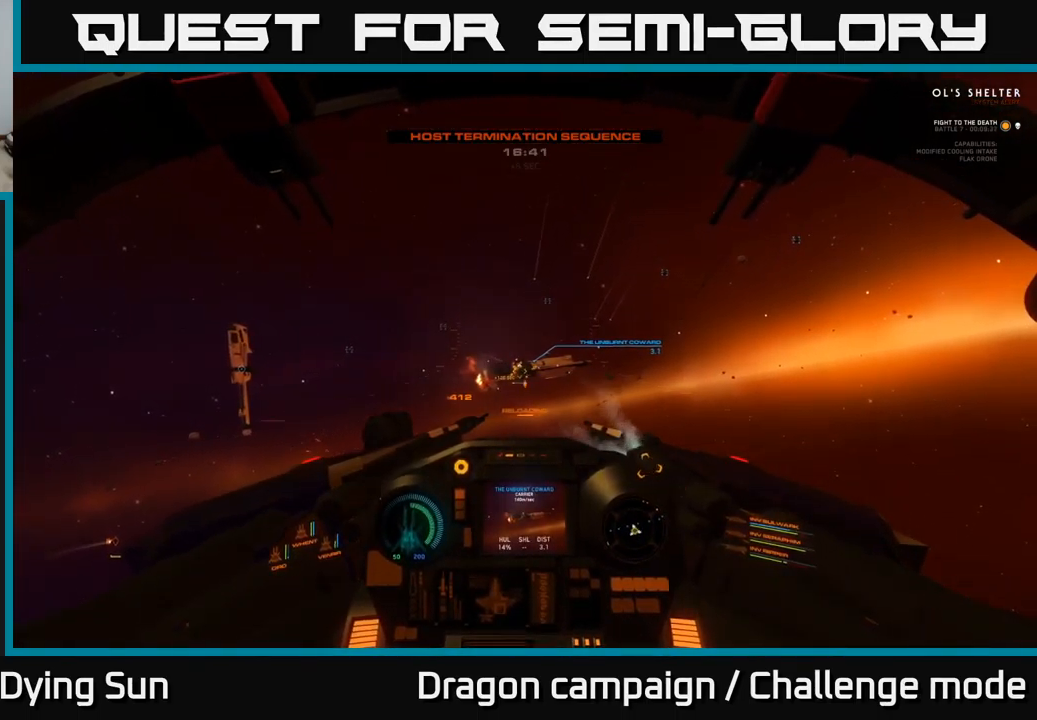
{"buttons": ["L2"], "left_stick": "center", "right_stick": "center", "events": [[283, "L3", "down"], [383, "L3", "up"]]}
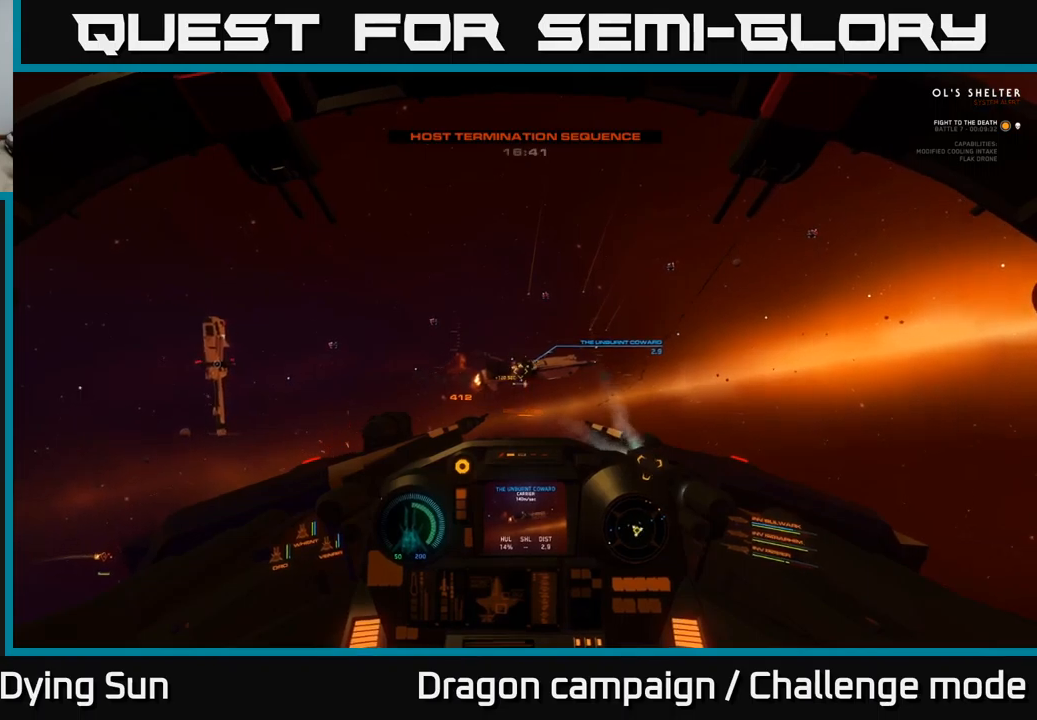
{"buttons": ["L2"], "left_stick": "center", "right_stick": "center", "events": [[17, "right_stick", "right"], [234, "right_stick", "center"]]}
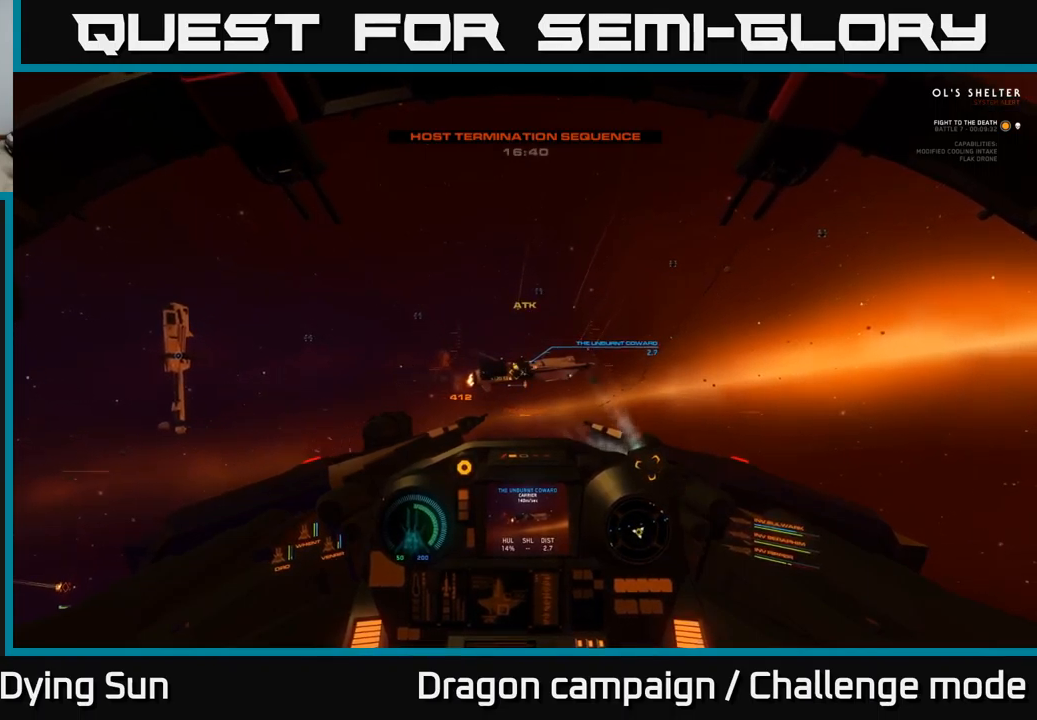
{"buttons": ["L2"], "left_stick": "center", "right_stick": "center", "events": [[334, "right_stick", "up-right"], [417, "right_stick", "center"]]}
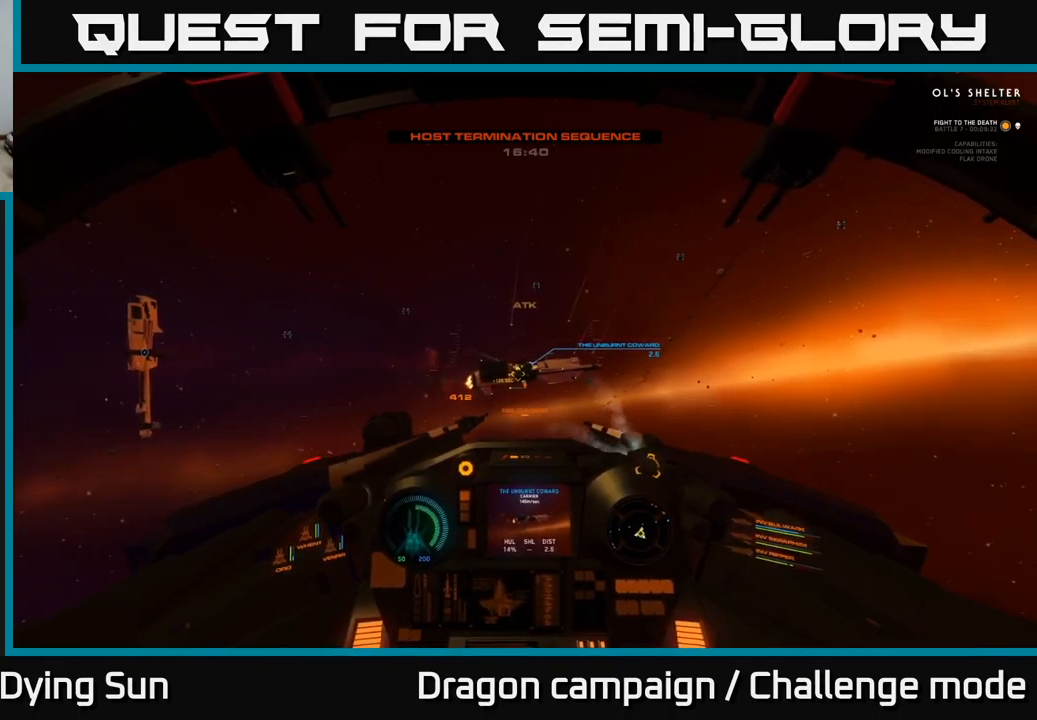
{"buttons": ["L2"], "left_stick": "center", "right_stick": "center", "events": [[34, "right_stick", "up"], [150, "right_stick", "center"], [317, "right_stick", "right"], [484, "right_stick", "center"]]}
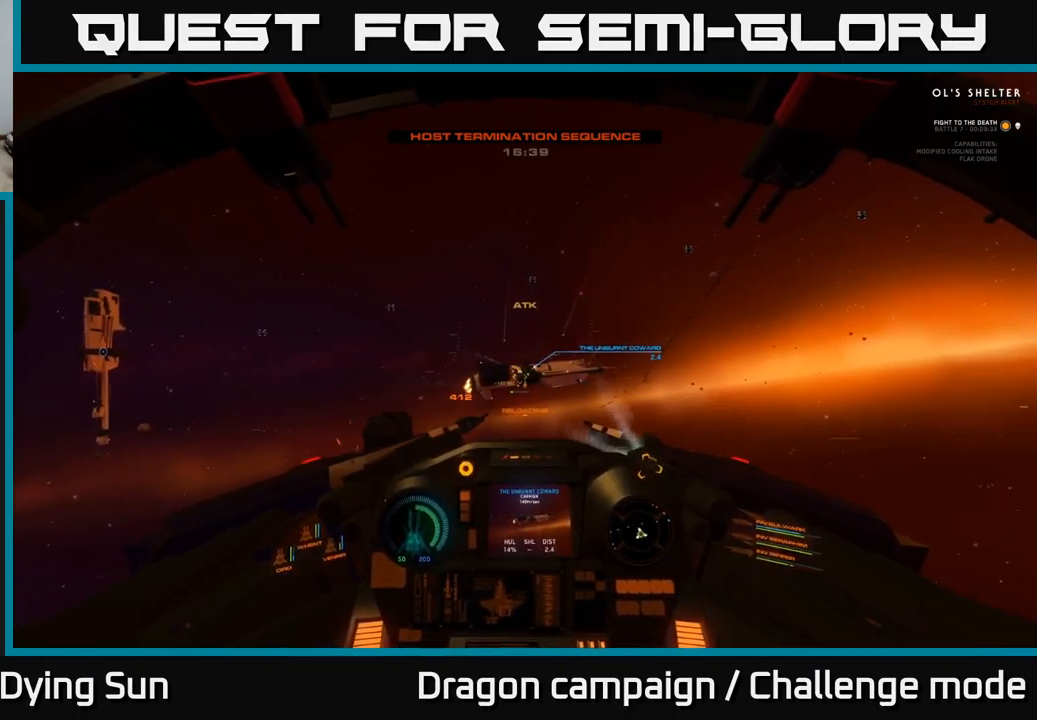
{"buttons": ["L2"], "left_stick": "center", "right_stick": "center", "events": [[84, "R2", "down"], [184, "R2", "up"], [267, "right_stick", "down-right"], [334, "right_stick", "center"], [417, "R2", "down"], [500, "R2", "up"]]}
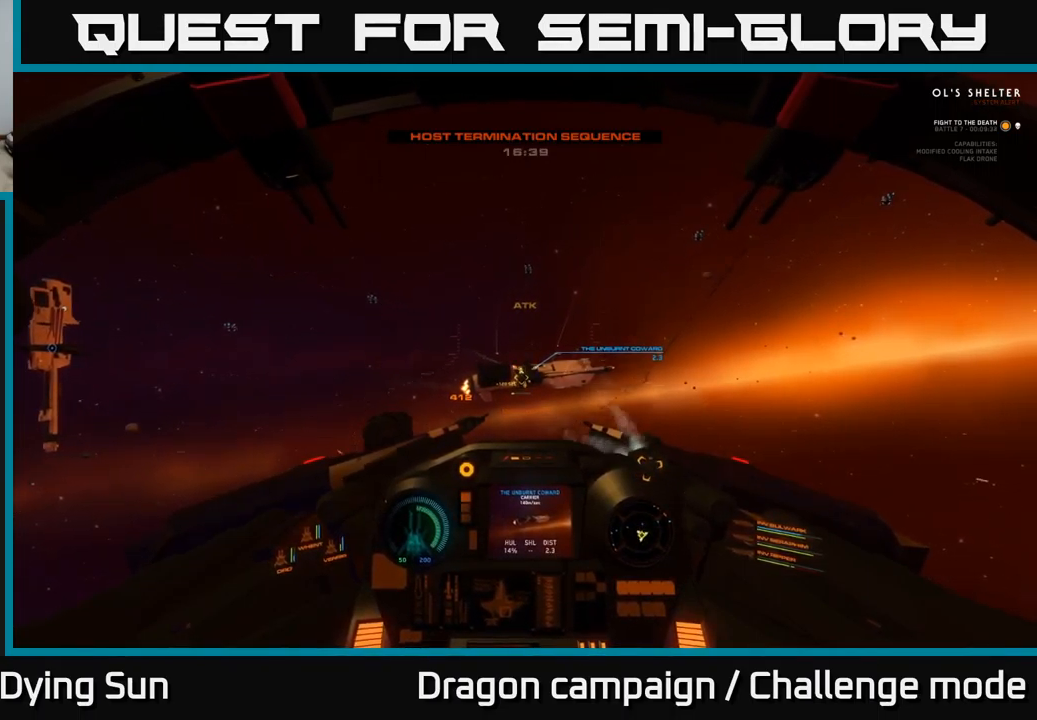
{"buttons": ["L2"], "left_stick": "center", "right_stick": "center", "events": [[200, "right_stick", "right"], [334, "R2", "down"], [350, "right_stick", "center"], [434, "R2", "up"]]}
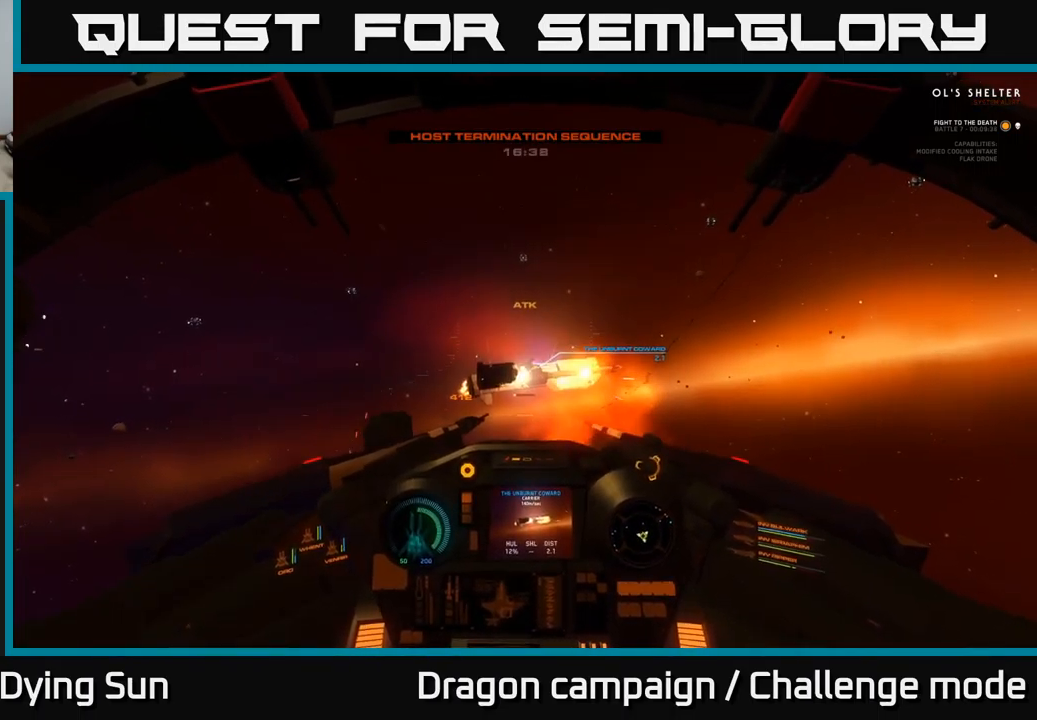
{"buttons": ["L2"], "left_stick": "center", "right_stick": "center", "events": [[84, "R2", "down"], [200, "R2", "up"], [300, "right_stick", "down-right"], [484, "right_stick", "center"]]}
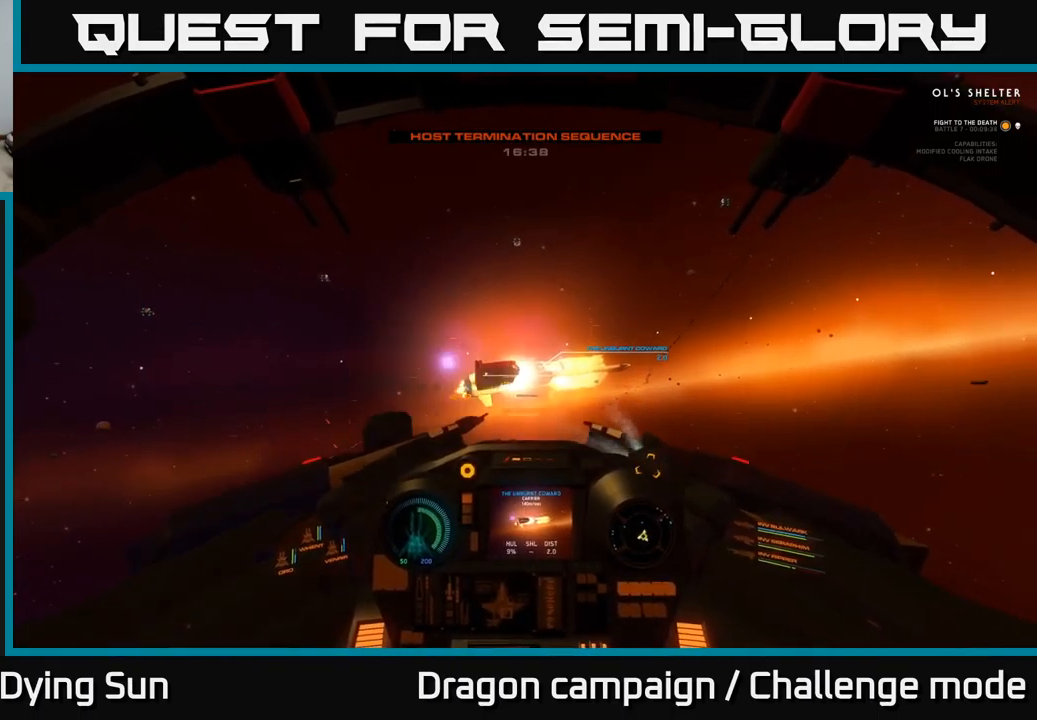
{"buttons": ["L2"], "left_stick": "center", "right_stick": "right", "events": [[250, "L3", "down"], [400, "L3", "up"], [434, "right_stick", "right"]]}
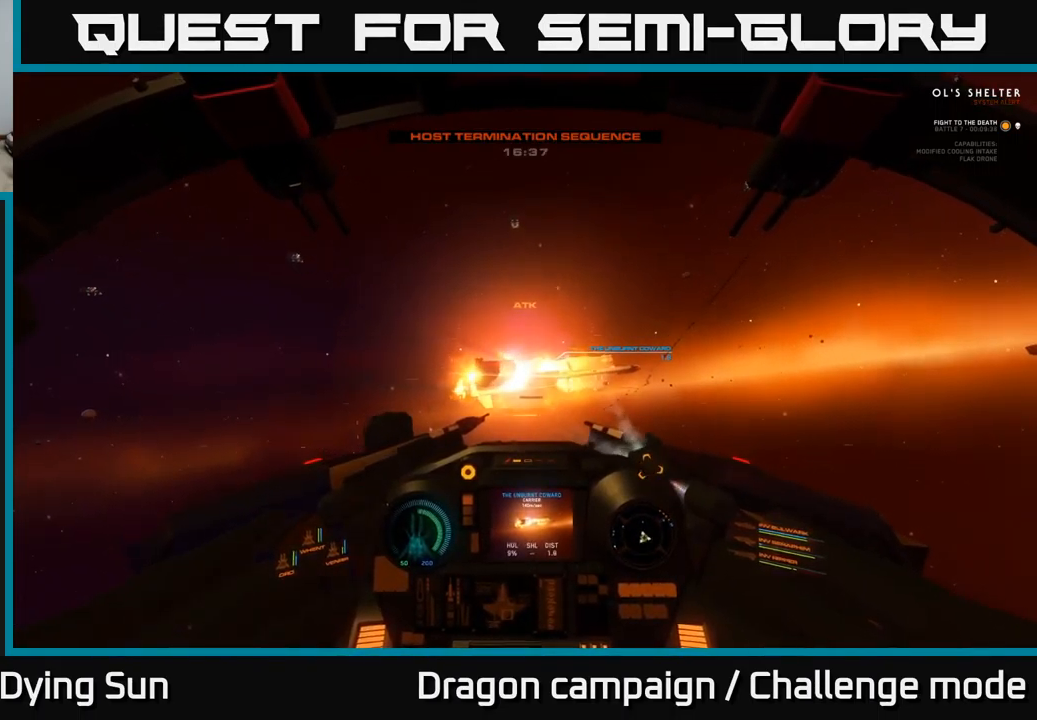
{"buttons": ["L2"], "left_stick": "center", "right_stick": "center", "events": [[184, "right_stick", "center"]]}
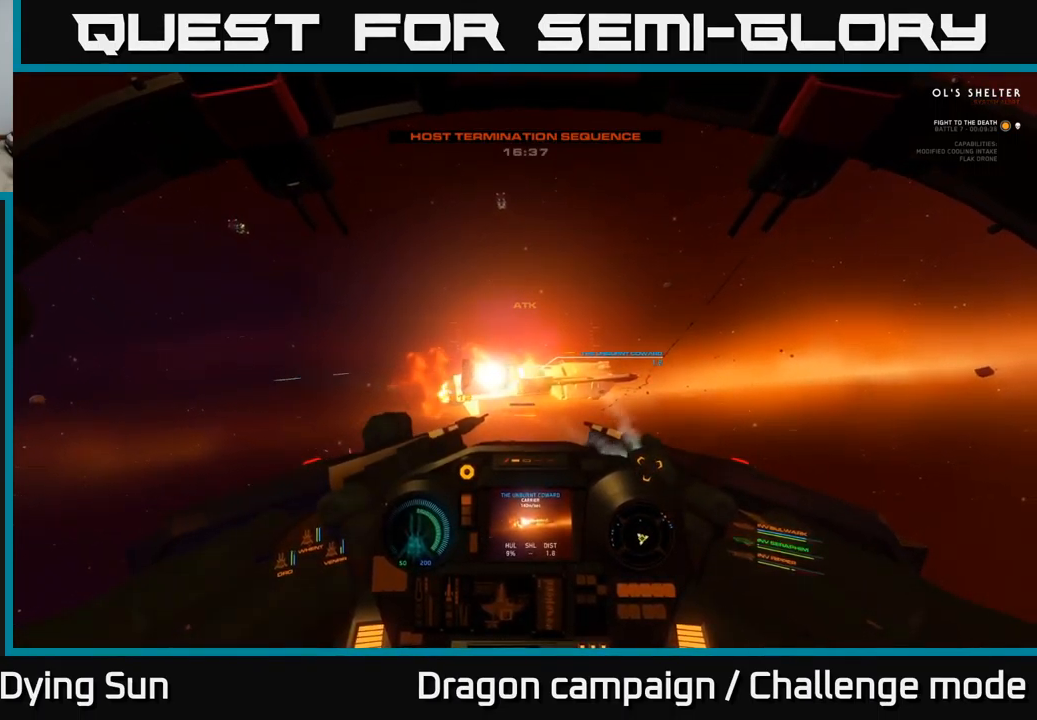
{"buttons": ["L2"], "left_stick": "center", "right_stick": "right", "events": [[184, "right_stick", "right"]]}
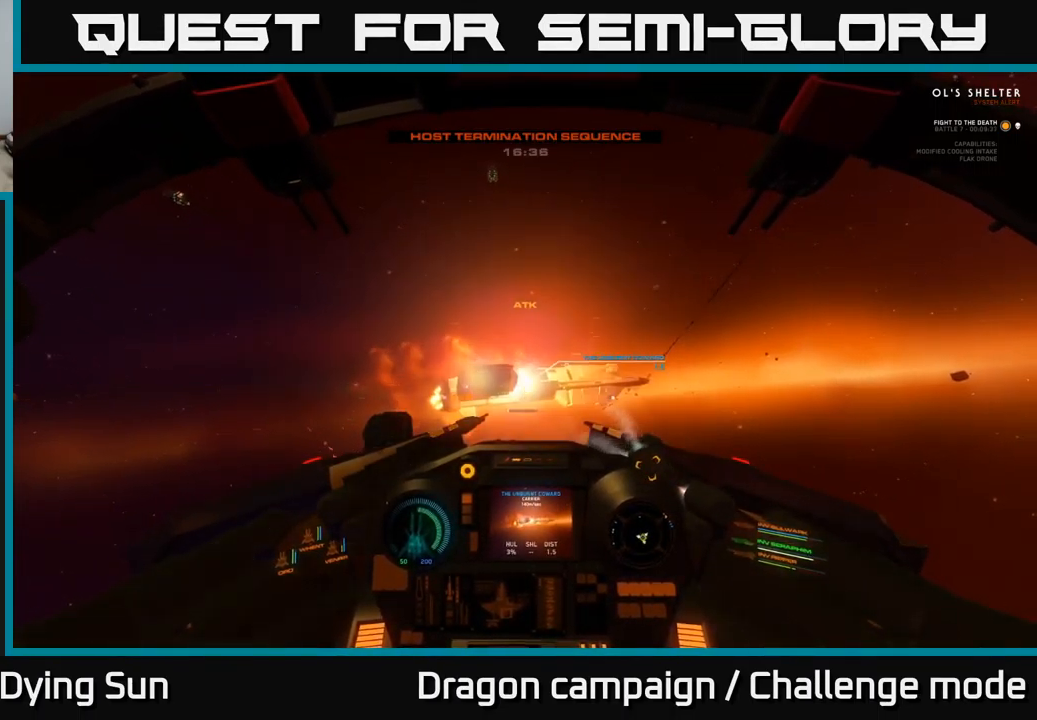
{"buttons": ["L2"], "left_stick": "center", "right_stick": "right", "events": []}
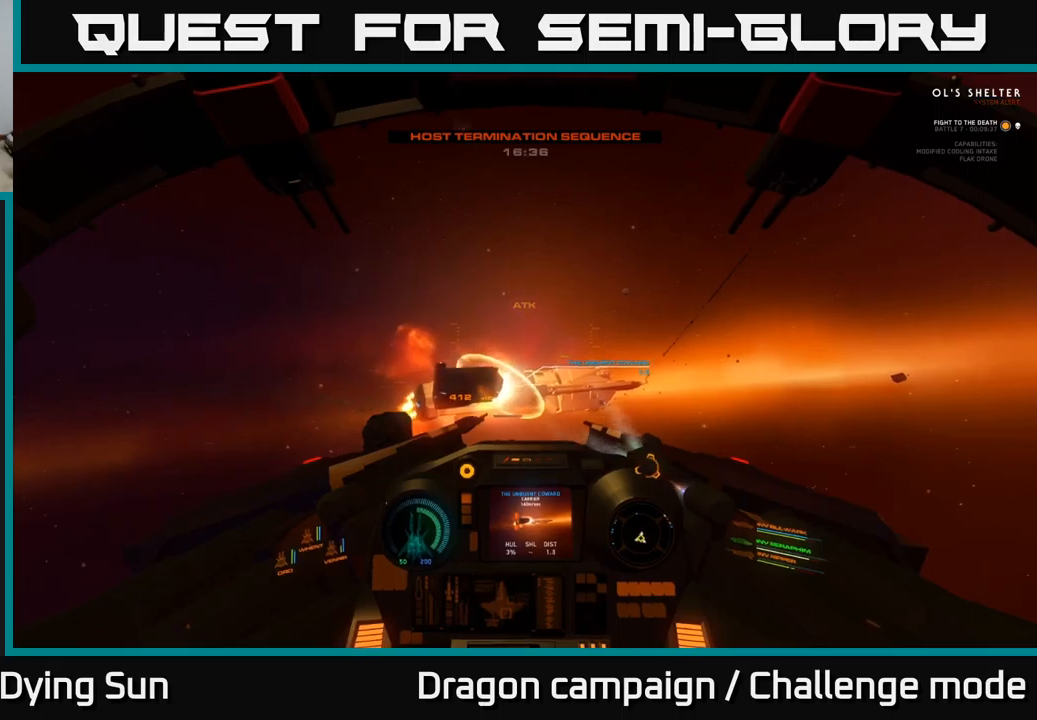
{"buttons": ["L2"], "left_stick": "center", "right_stick": "up-right", "events": [[83, "right_stick", "center"], [233, "right_stick", "up-right"]]}